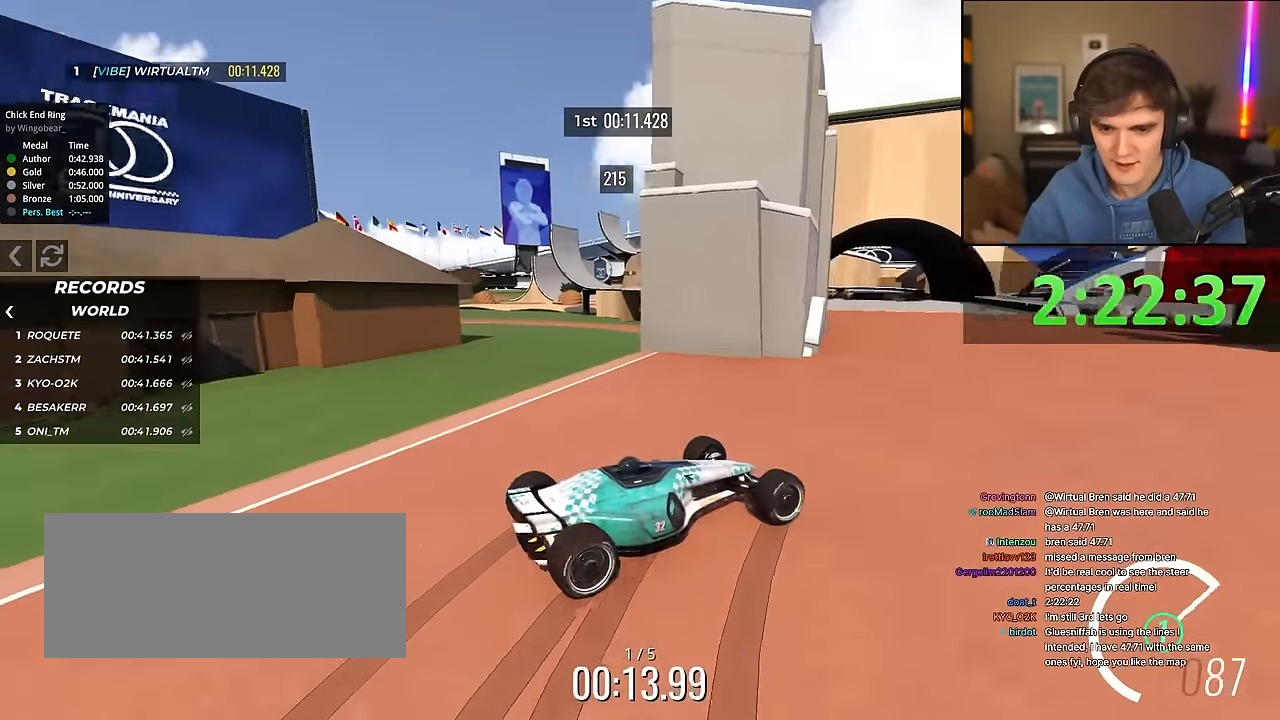
Gameplay with keyboard; each line is a JSON object with the keys held at the frame after it. "events" lists presses ("down") and releases ("up") of "brake", "down", "left", "right" and "up" between this image and that frame as [ms after this image, input, new state], when the widget could be followed in between. No other keys are recorded. Mouse input is not recorded. Key names are as the overlay labels them; some are game actions (e.g. jump) rather than physical keys.
{"keys": ["up"], "events": [[233, "left", "up"]]}
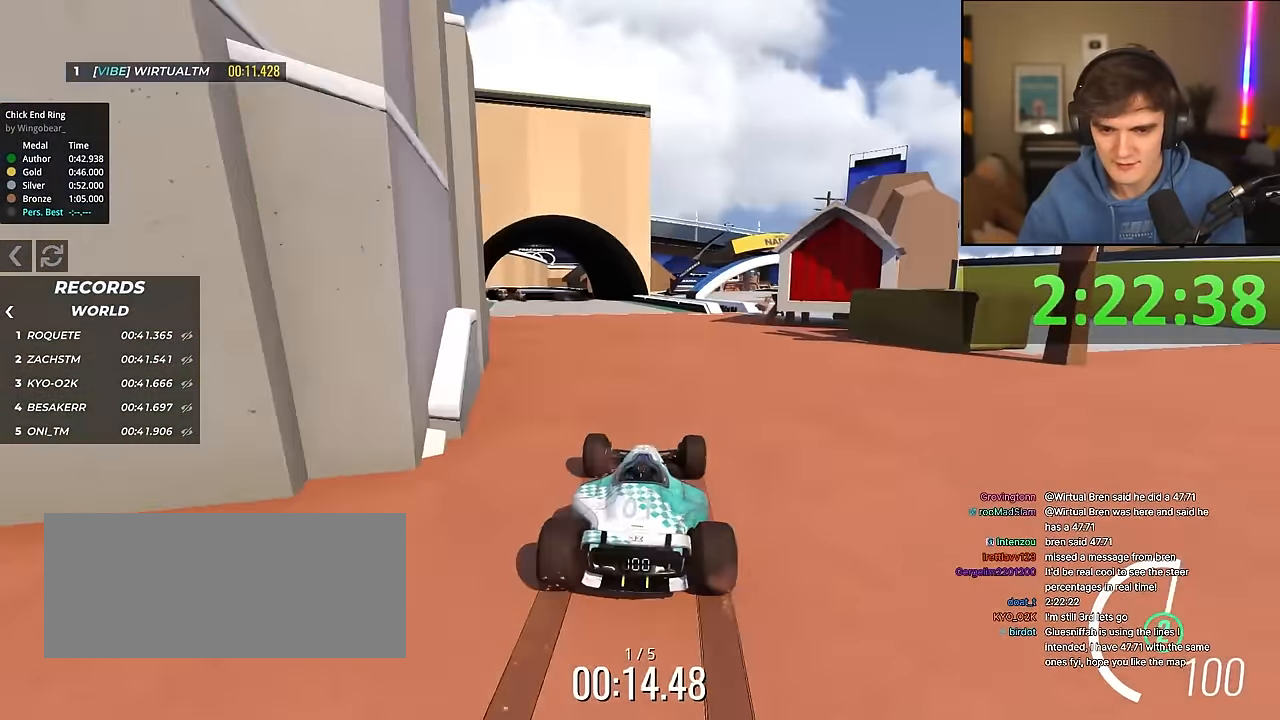
{"keys": ["up"], "events": [[200, "left", "down"], [283, "left", "up"]]}
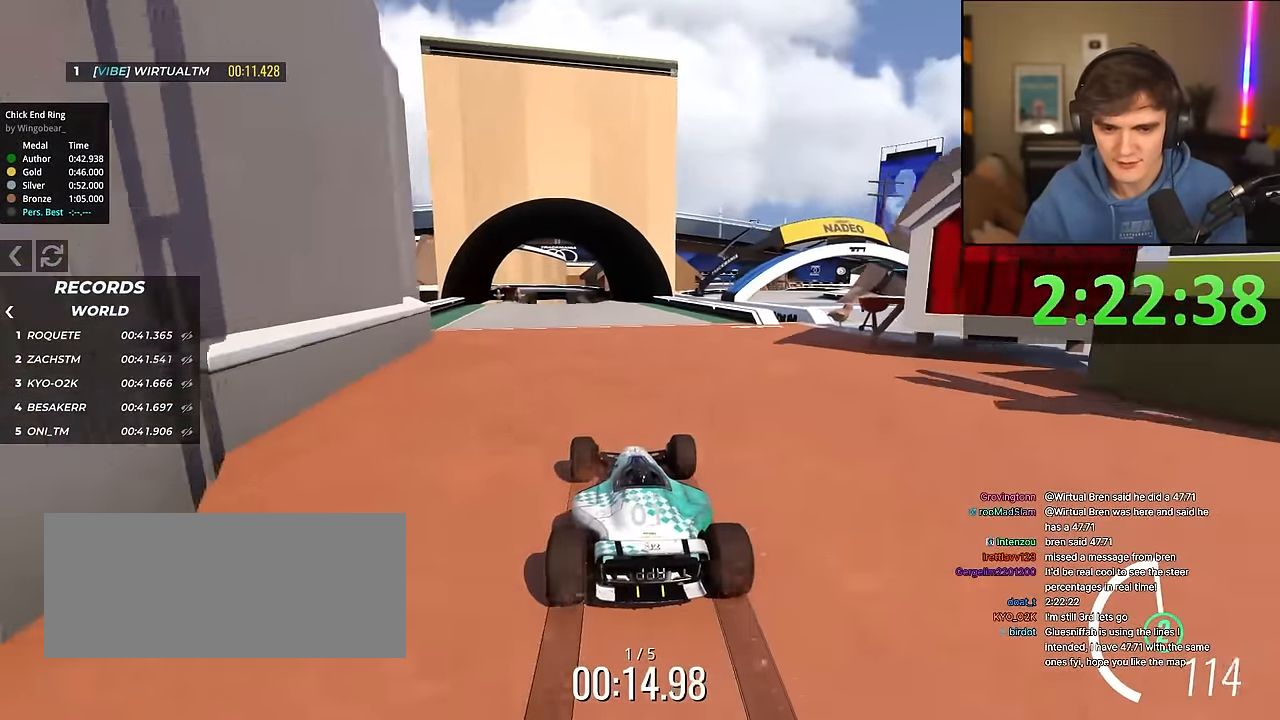
{"keys": ["up"], "events": [[217, "left", "down"], [300, "left", "up"]]}
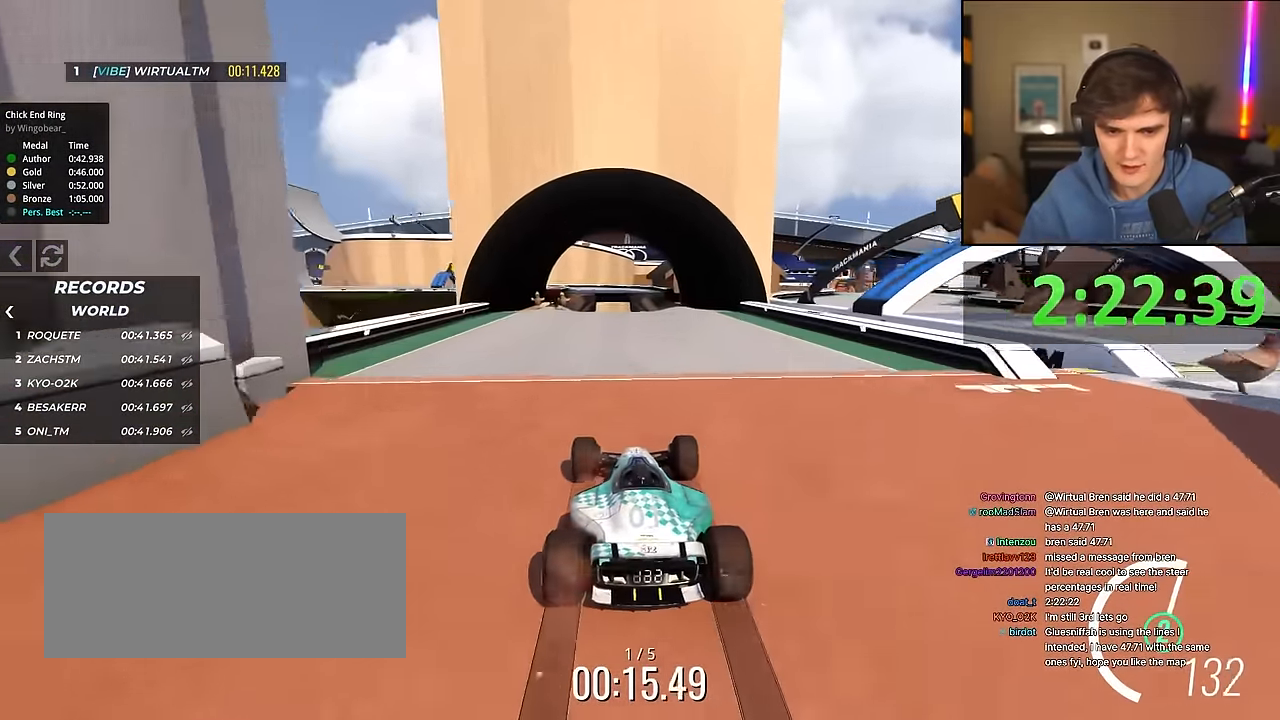
{"keys": ["up"], "events": [[233, "right", "down"], [317, "right", "up"]]}
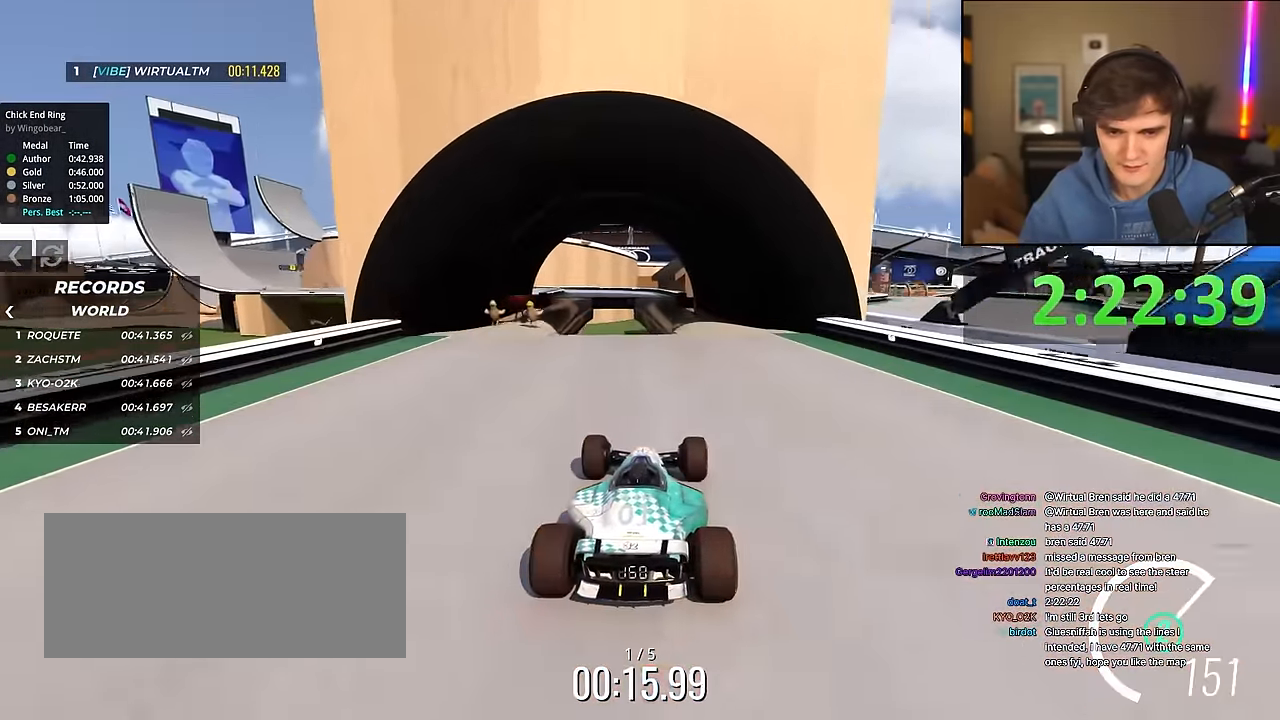
{"keys": ["up"], "events": [[100, "right", "down"], [200, "right", "up"], [383, "left", "down"], [483, "left", "up"]]}
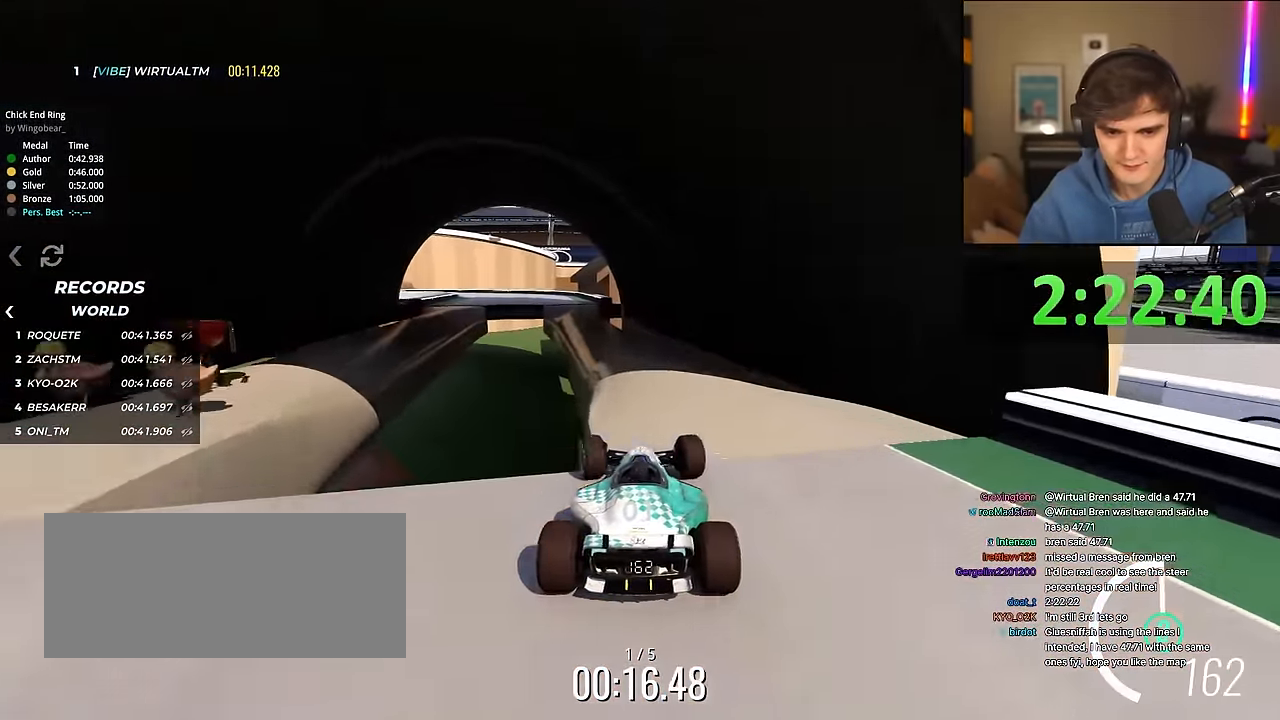
{"keys": ["up"], "events": [[117, "left", "down"], [166, "left", "up"]]}
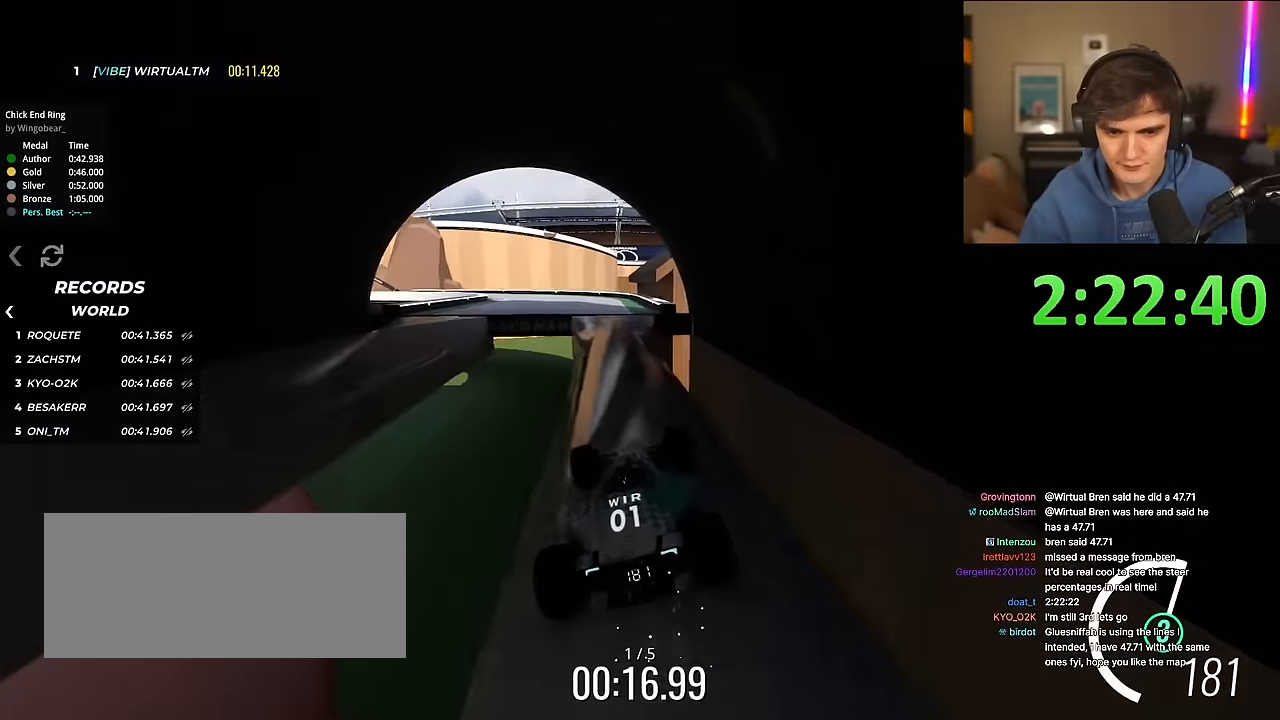
{"keys": ["left", "up"], "events": [[83, "left", "down"], [183, "left", "up"], [316, "right", "down"], [366, "right", "up"], [416, "left", "down"]]}
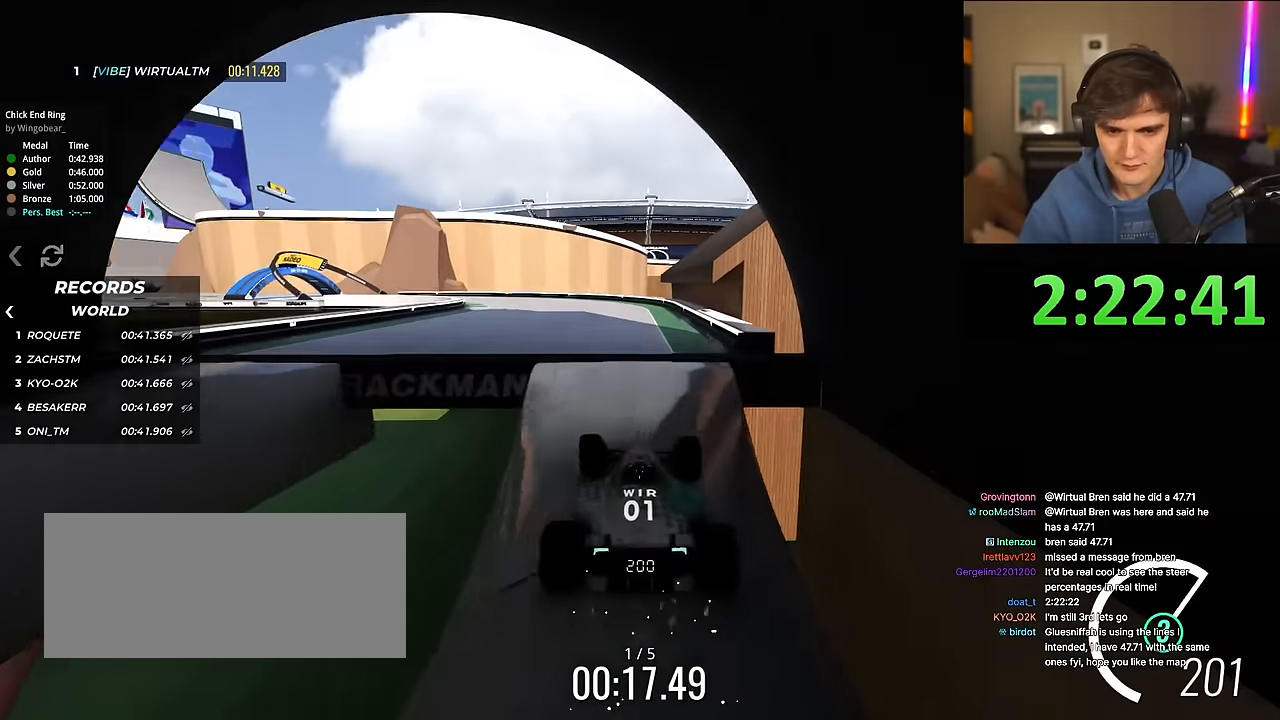
{"keys": ["left", "up"], "events": [[150, "left", "up"], [250, "left", "down"], [333, "left", "up"], [433, "left", "down"]]}
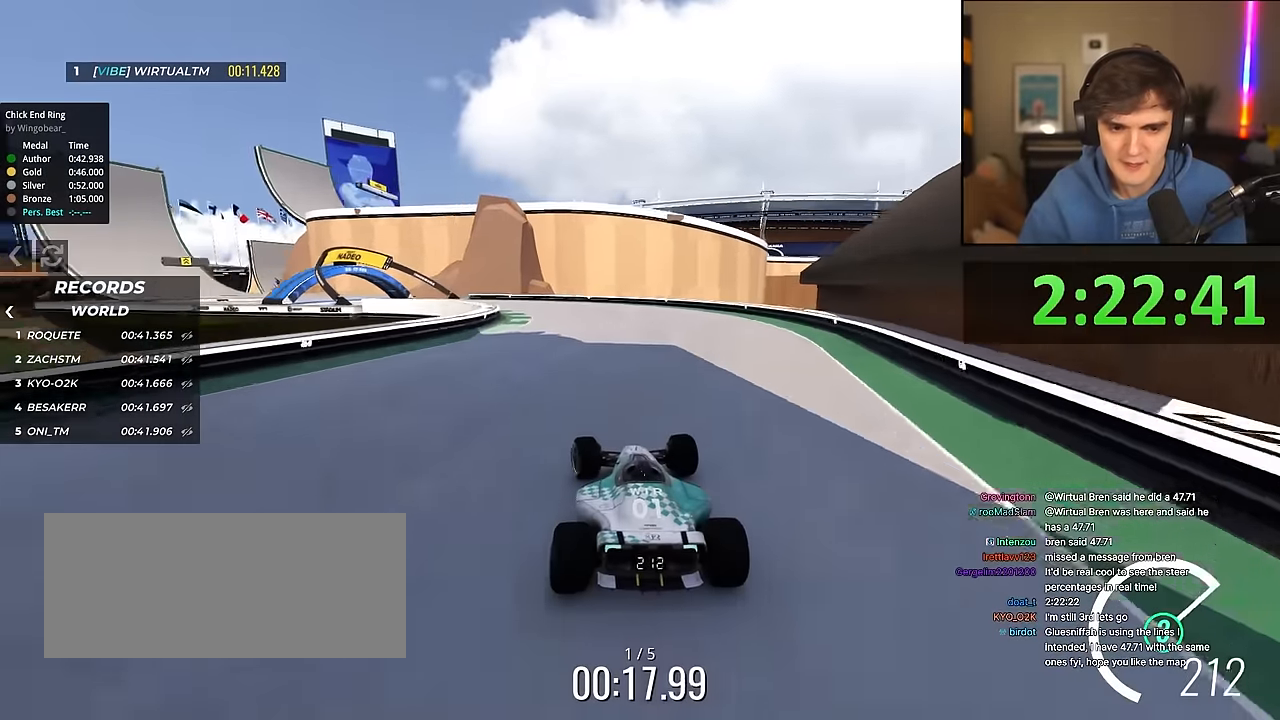
{"keys": ["left", "up"], "events": [[16, "left", "up"], [300, "left", "down"]]}
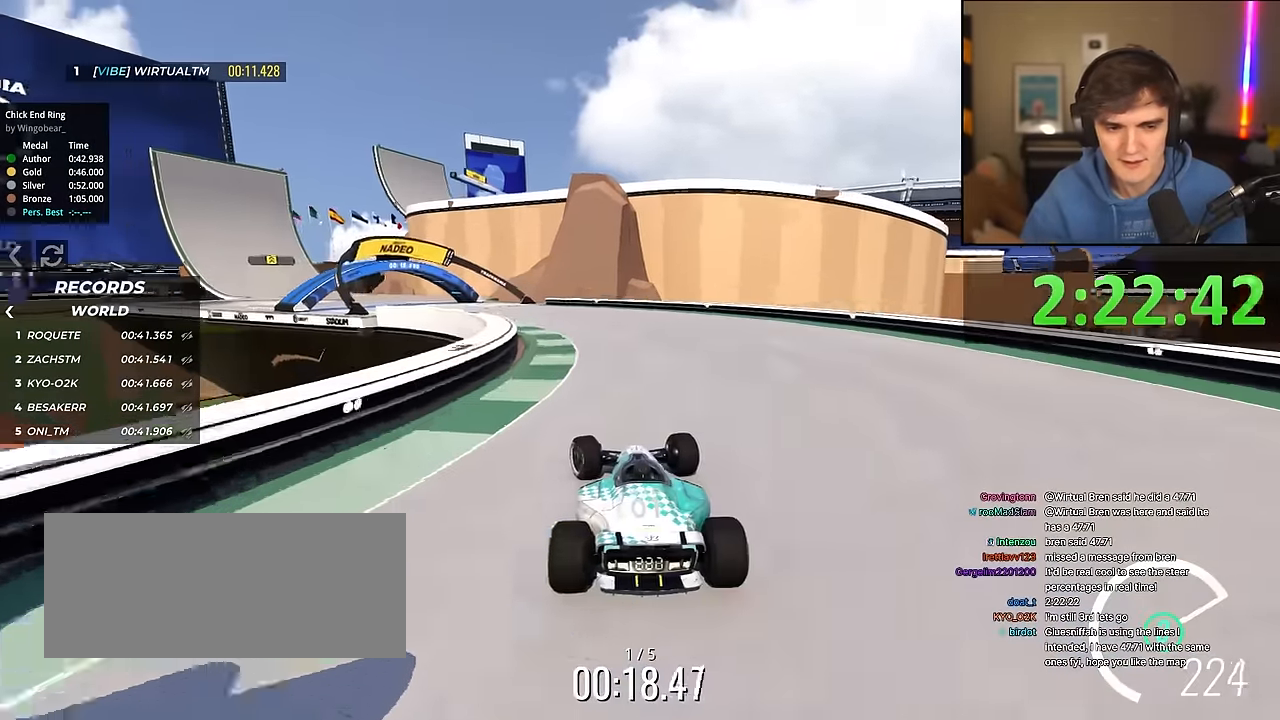
{"keys": ["left", "up"], "events": []}
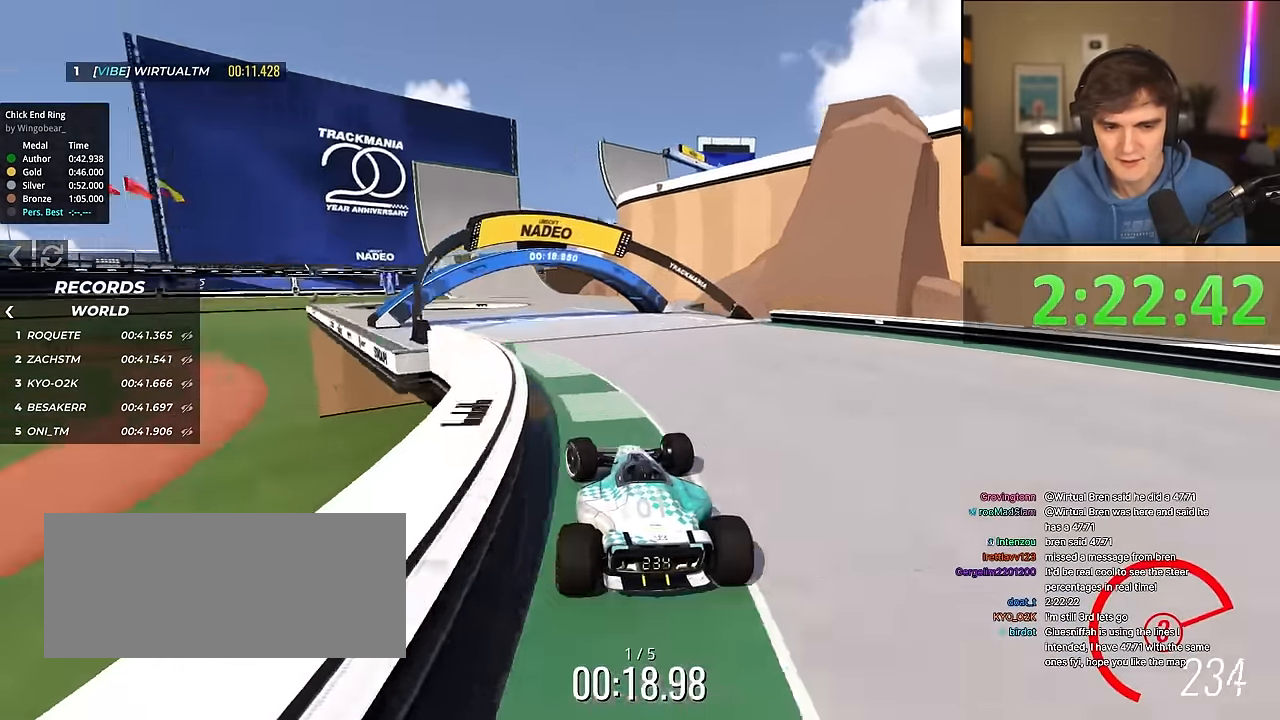
{"keys": ["right"], "events": [[200, "left", "up"], [200, "right", "down"], [333, "up", "up"]]}
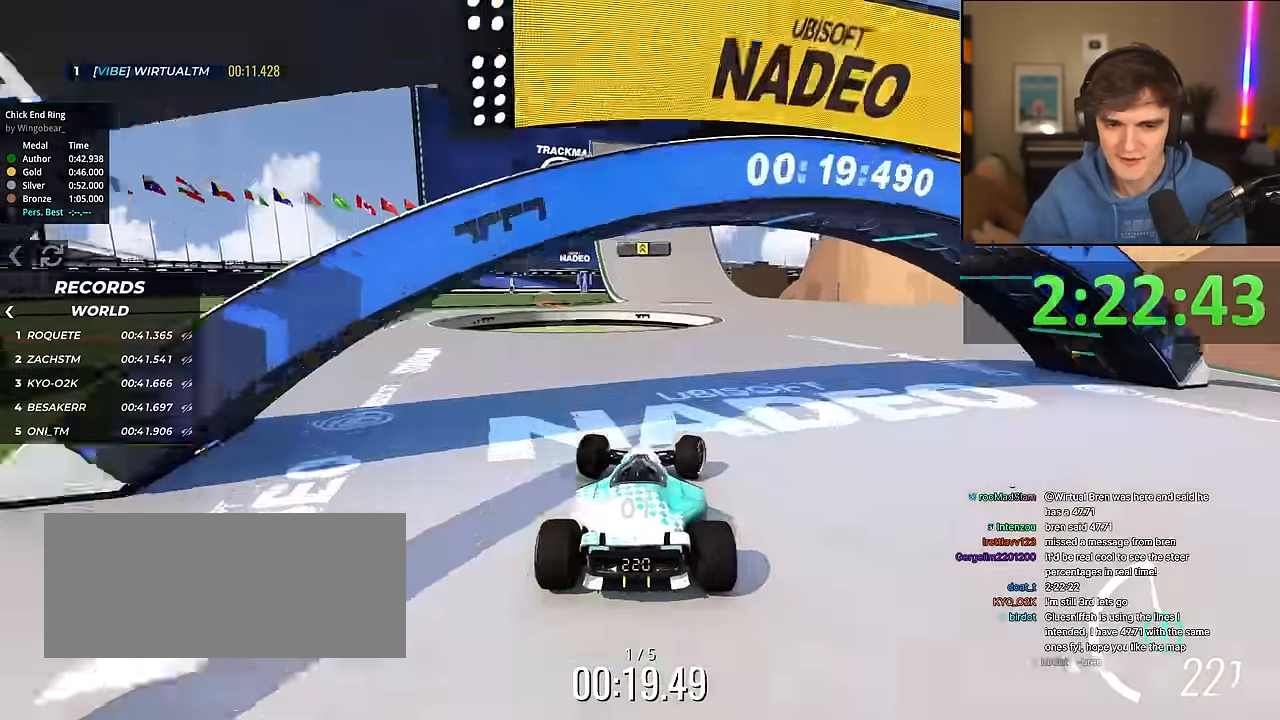
{"keys": ["left", "up"], "events": [[16, "up", "down"], [266, "right", "up"], [300, "left", "down"]]}
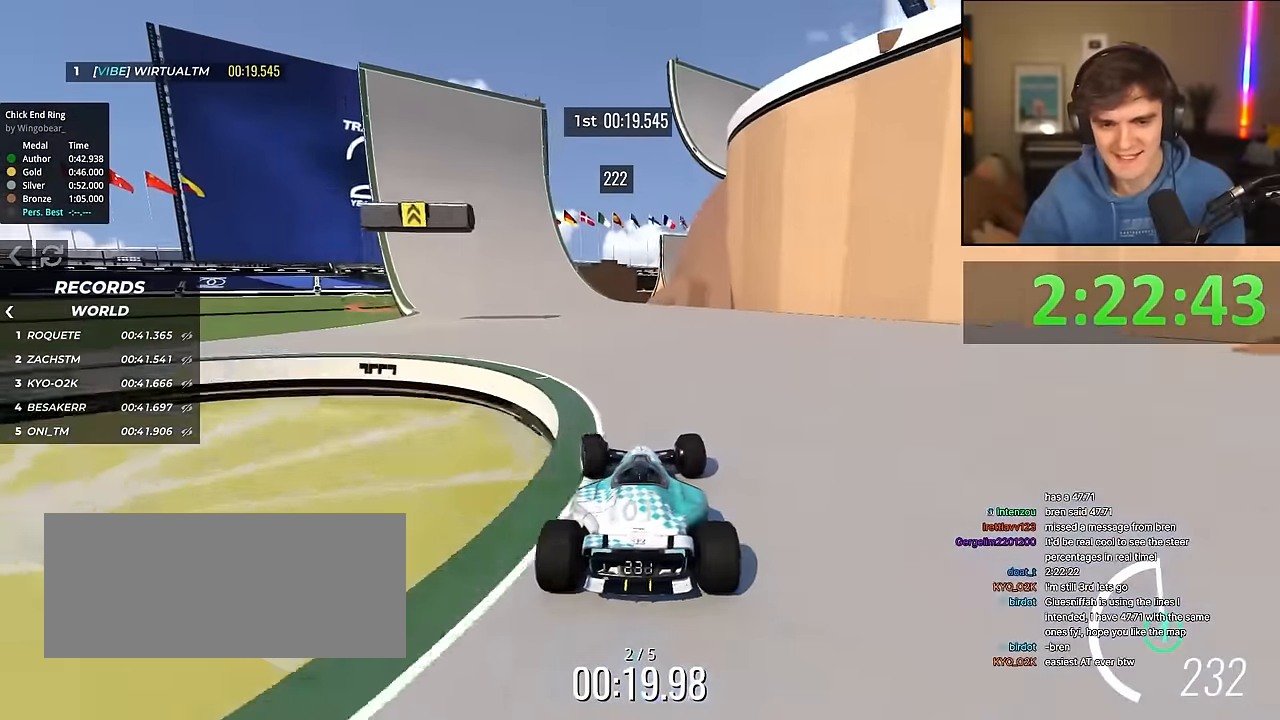
{"keys": ["left", "up"], "events": []}
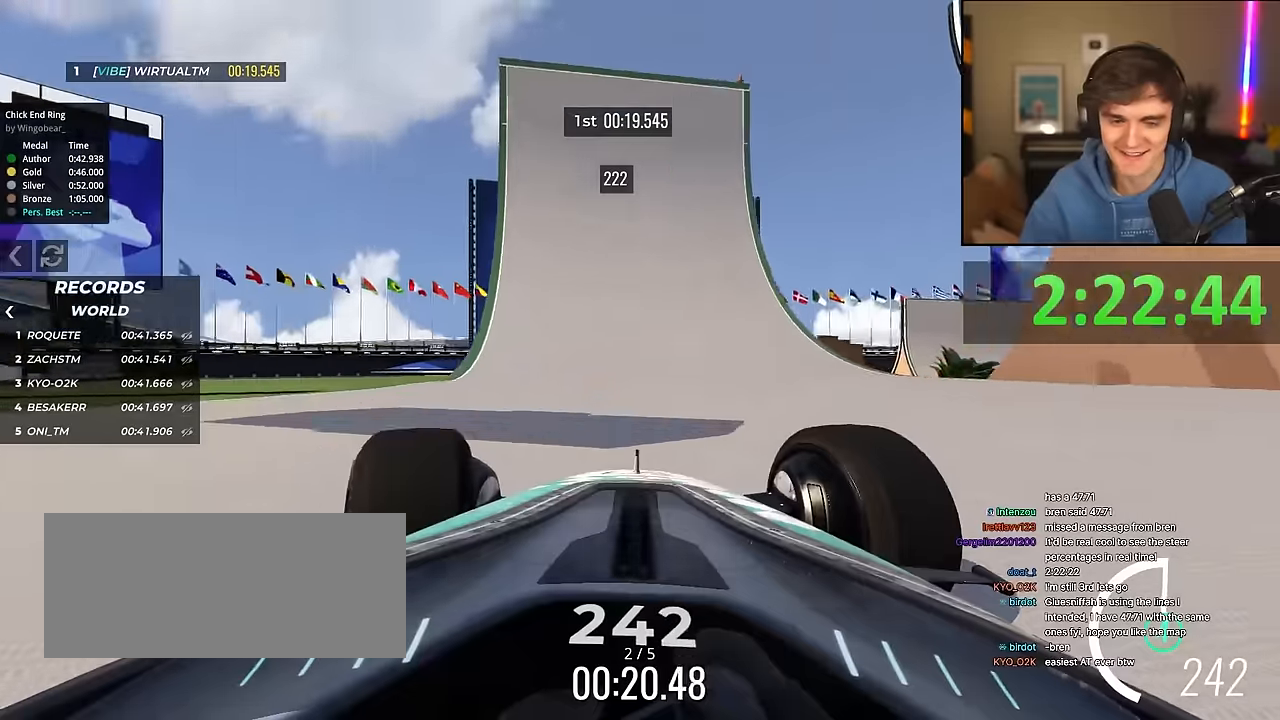
{"keys": ["right", "up"], "events": [[16, "left", "up"], [200, "right", "down"], [300, "right", "up"], [383, "right", "down"]]}
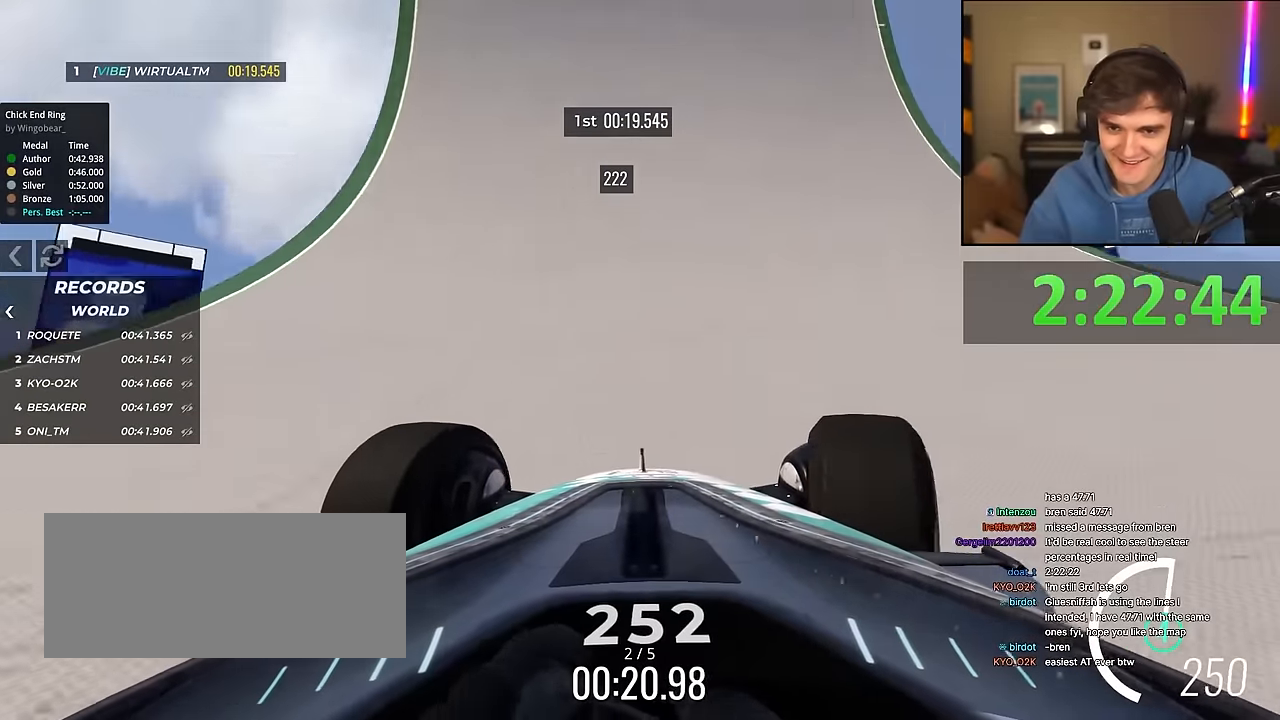
{"keys": ["right", "up"], "events": [[33, "right", "up"], [83, "right", "down"], [300, "right", "up"], [400, "right", "down"]]}
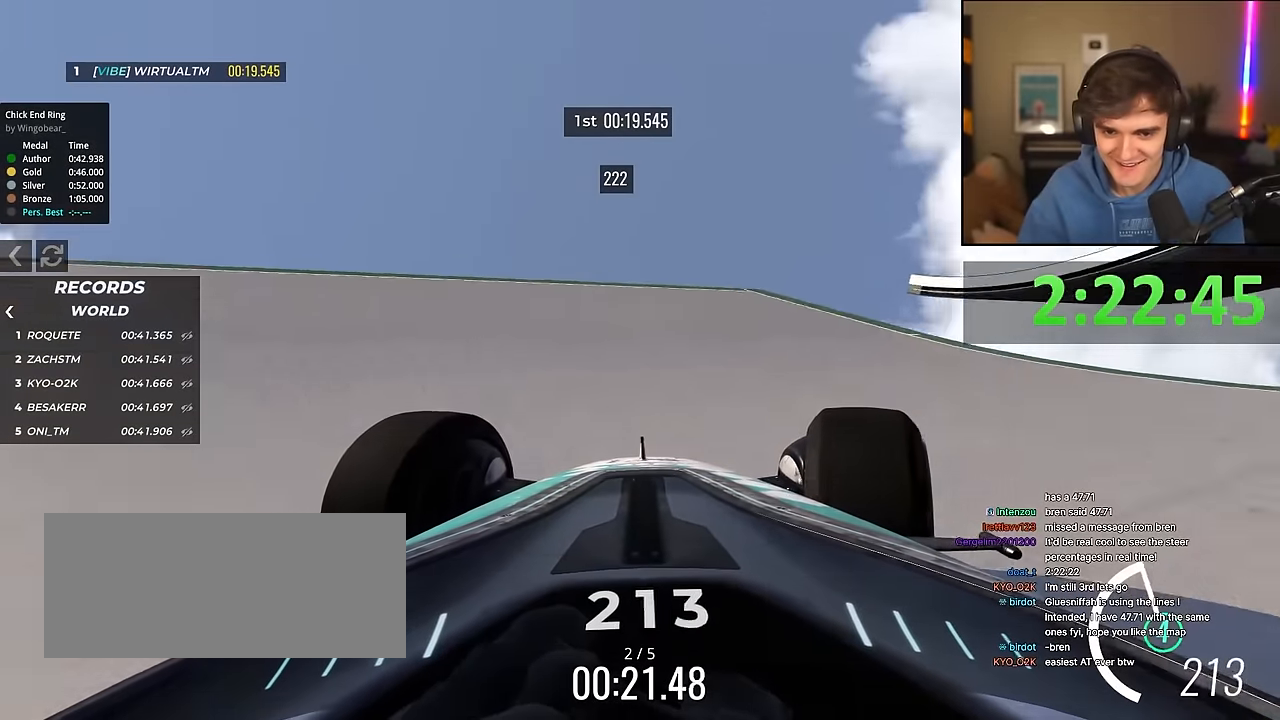
{"keys": ["right", "up"], "events": []}
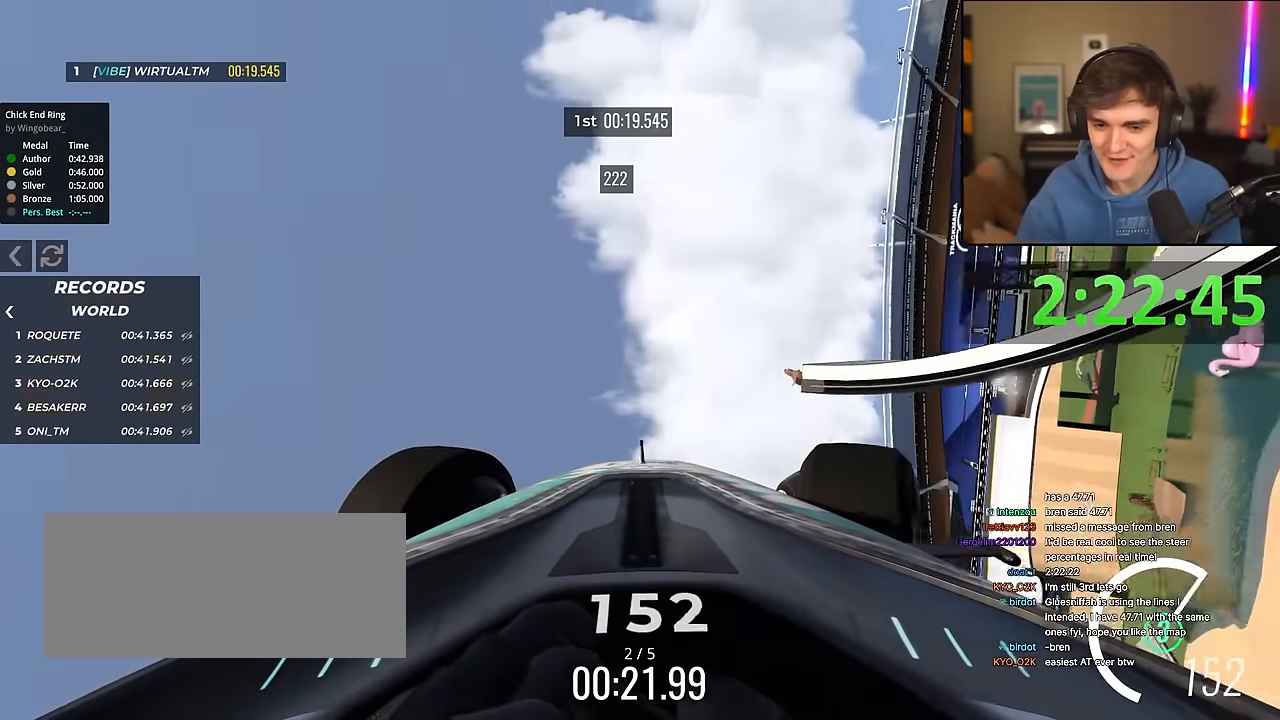
{"keys": ["right"], "events": [[50, "brake", "down"], [50, "up", "up"], [150, "brake", "up"]]}
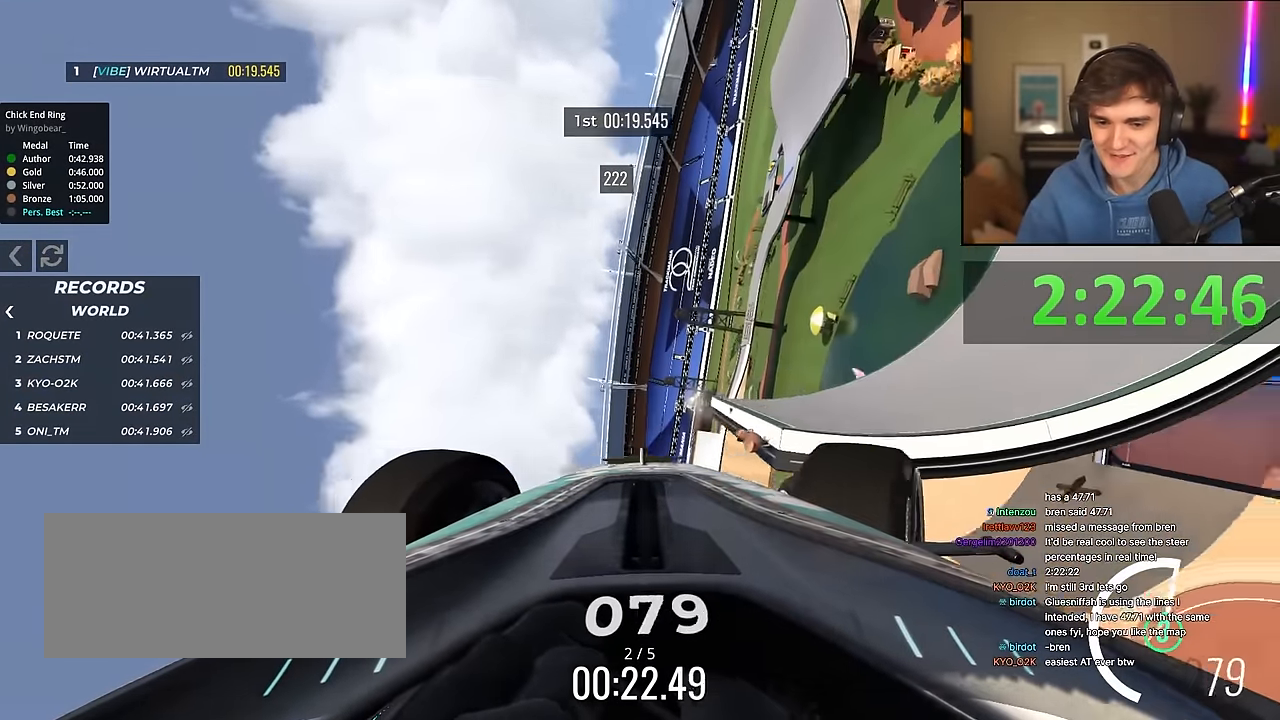
{"keys": ["left", "up"], "events": [[450, "right", "up"], [450, "up", "down"], [500, "left", "down"]]}
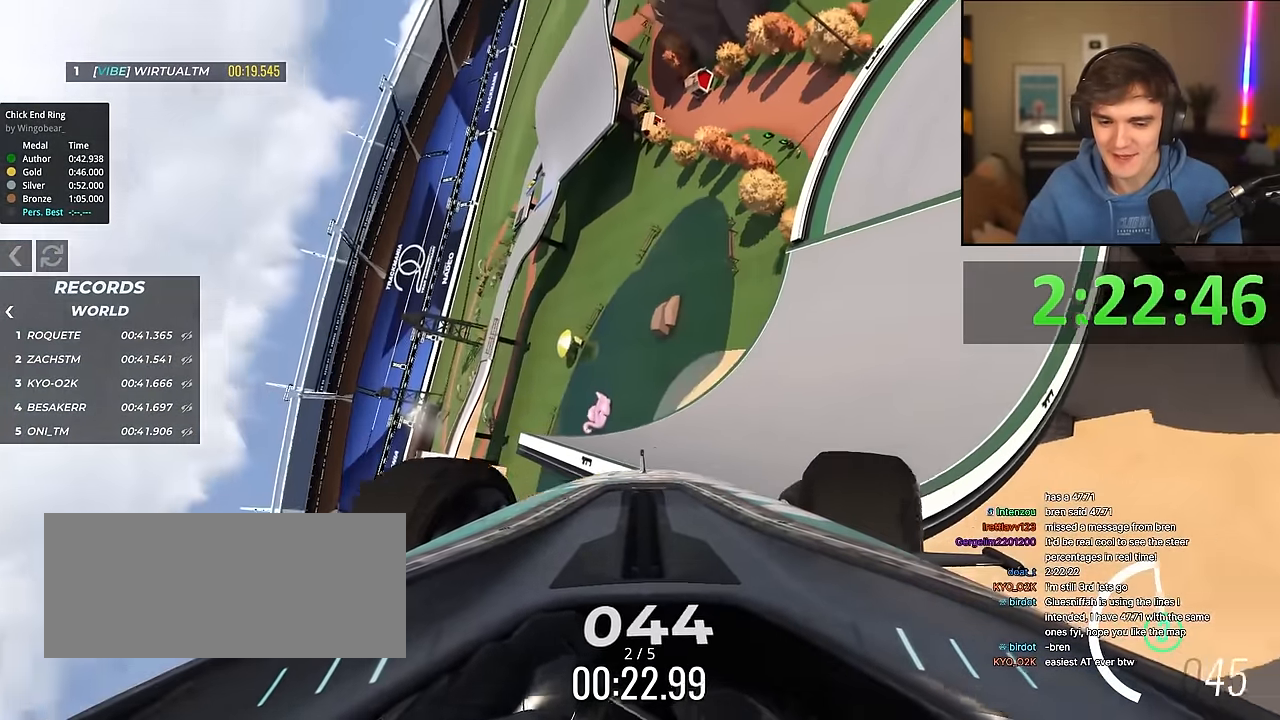
{"keys": ["left", "up"], "events": []}
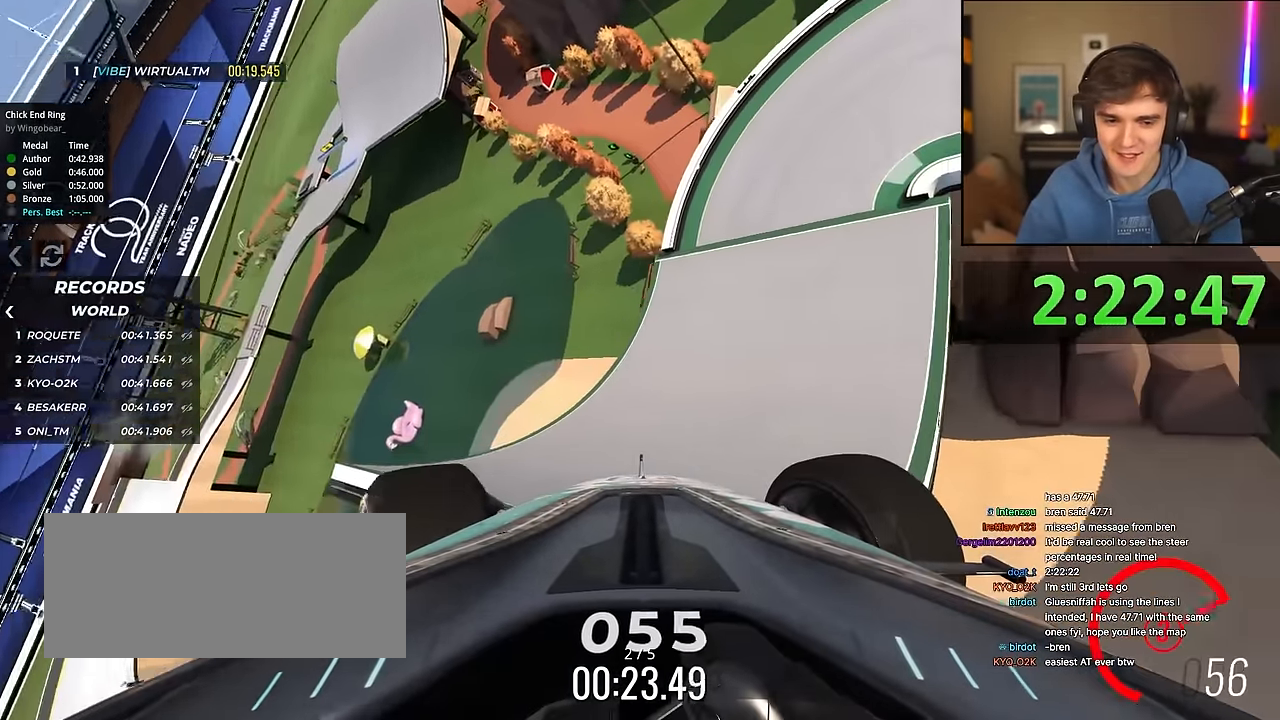
{"keys": ["left", "up"], "events": []}
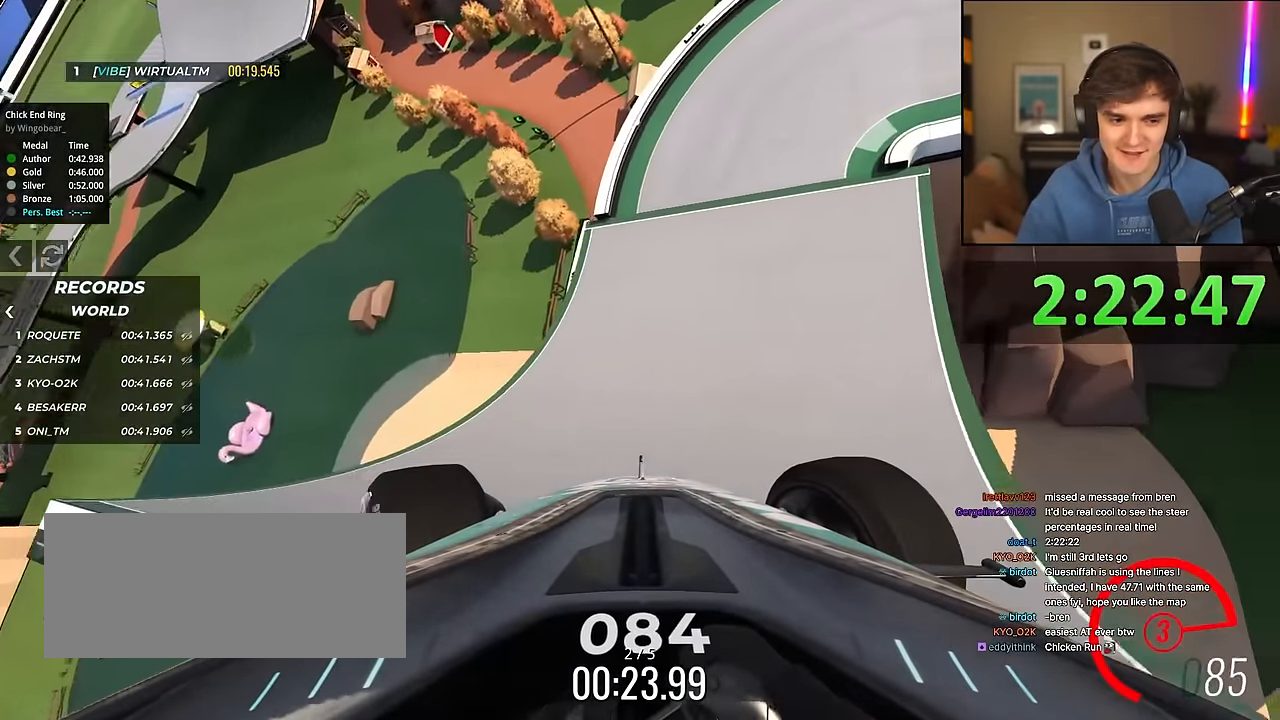
{"keys": ["up"], "events": [[400, "left", "up"]]}
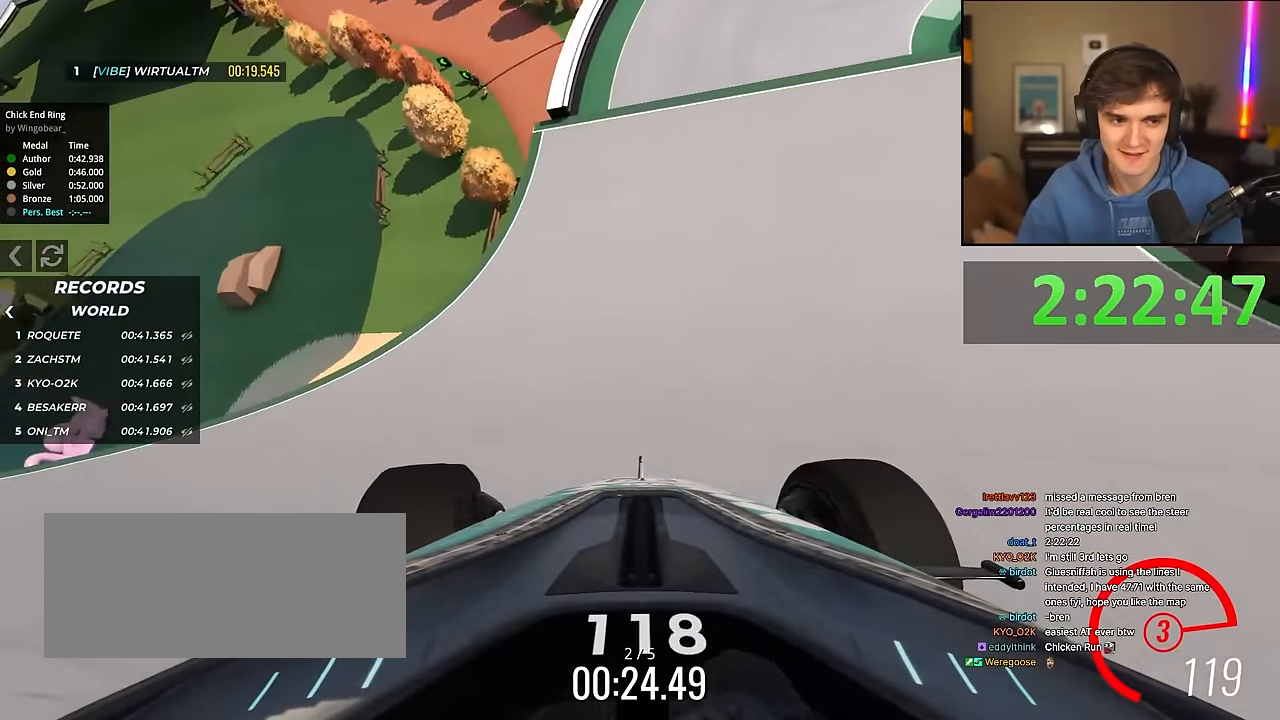
{"keys": ["right", "up"], "events": [[233, "right", "down"], [316, "right", "up"], [416, "right", "down"]]}
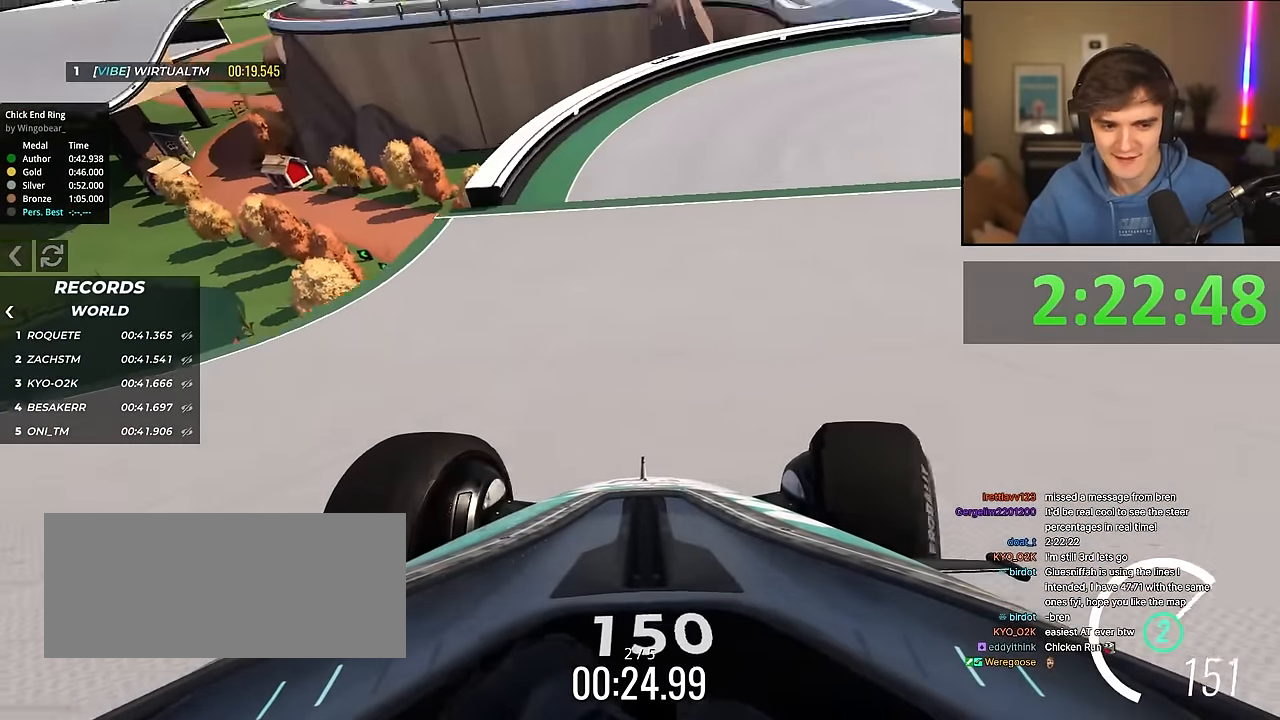
{"keys": ["right", "up"], "events": [[66, "right", "up"], [100, "right", "down"]]}
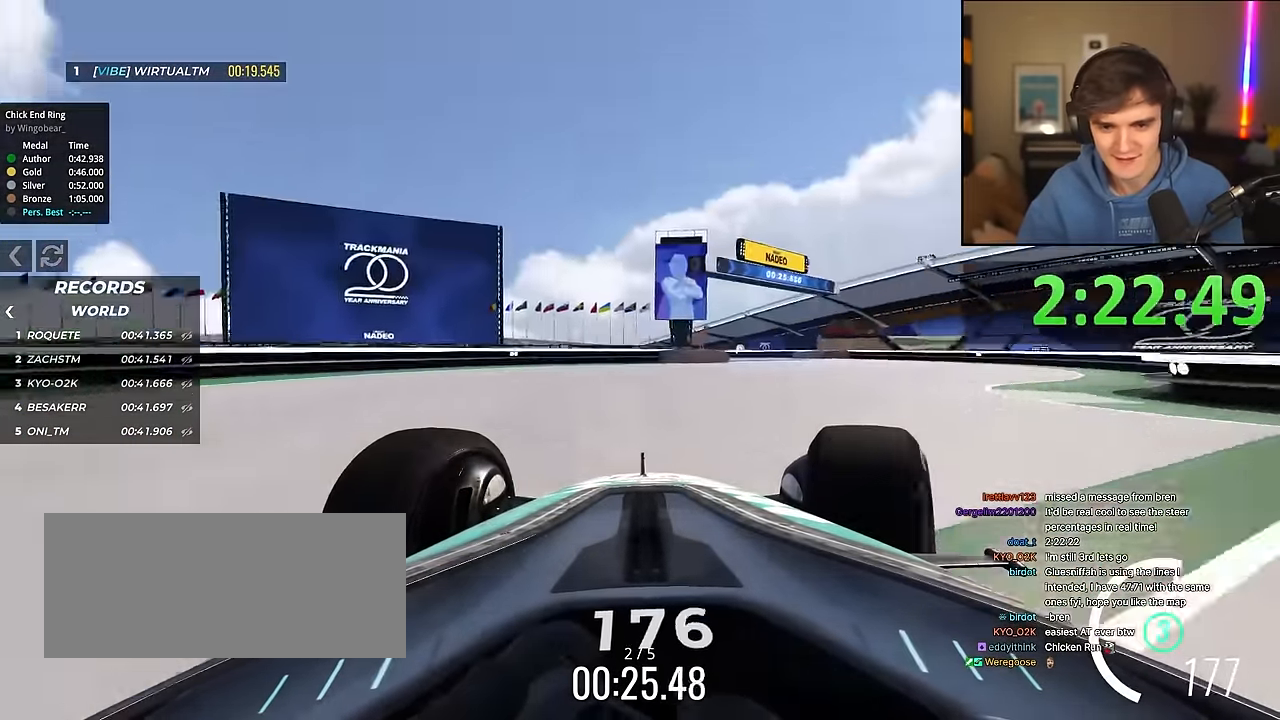
{"keys": ["left", "up"], "events": [[266, "right", "up"], [300, "left", "down"]]}
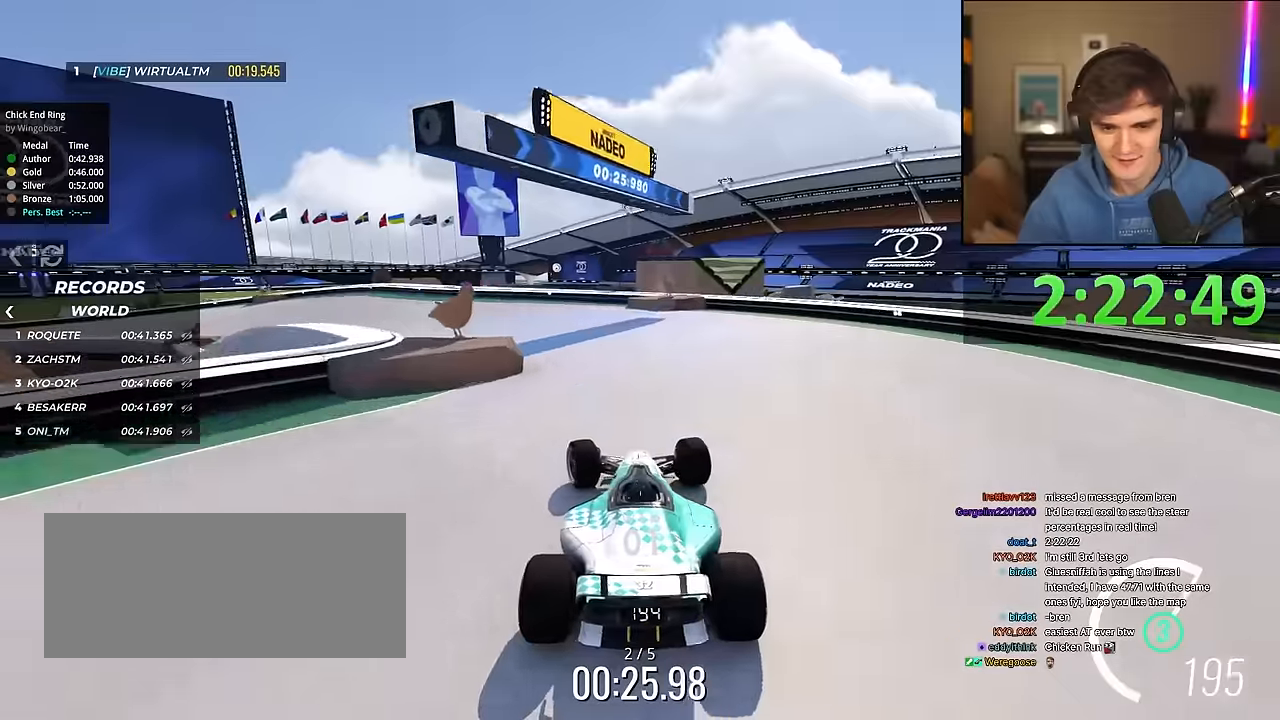
{"keys": ["left", "up"], "events": []}
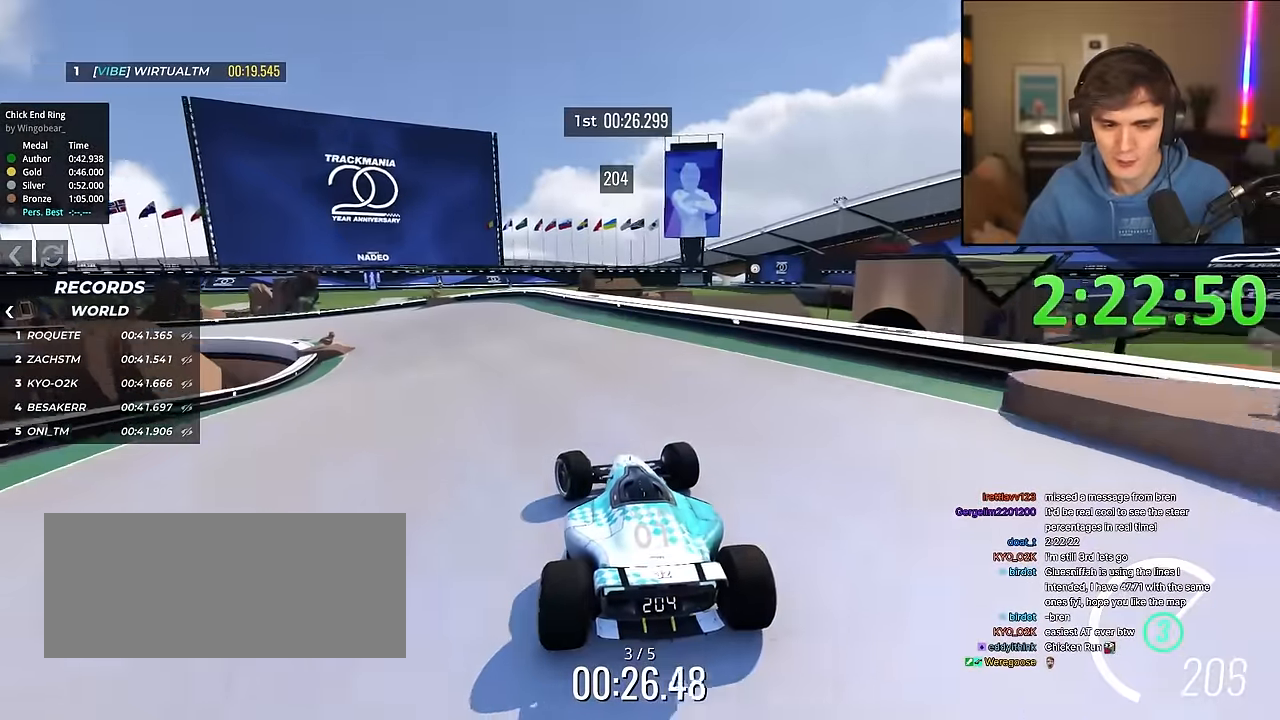
{"keys": ["left", "up"], "events": [[100, "left", "up"], [334, "left", "down"]]}
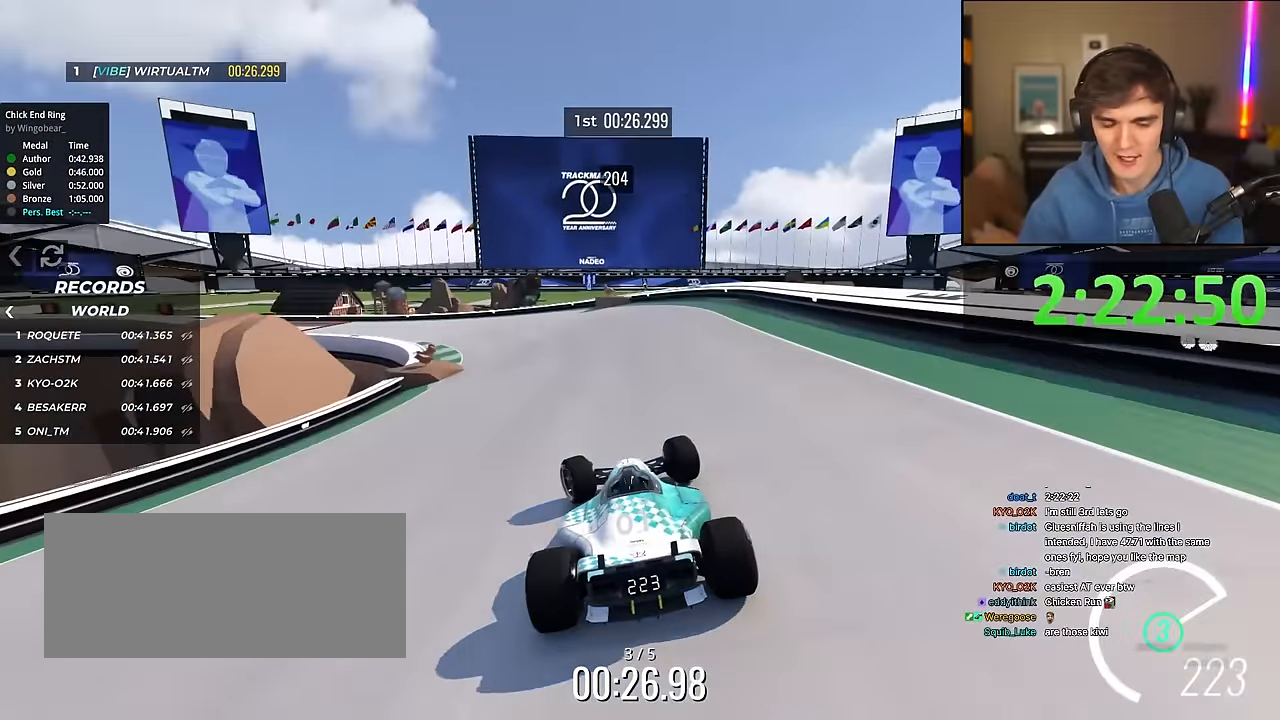
{"keys": ["left", "up"], "events": [[217, "left", "up"], [267, "left", "down"], [400, "left", "up"], [500, "left", "down"]]}
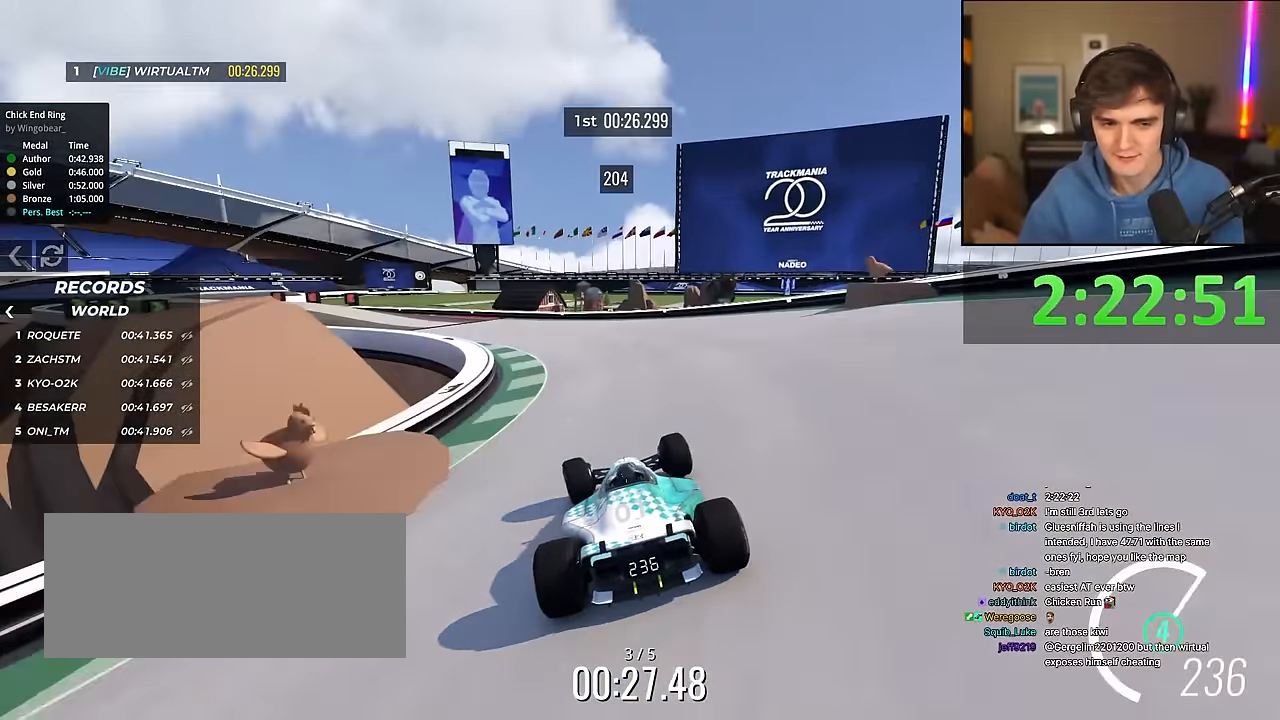
{"keys": ["left", "up"], "events": []}
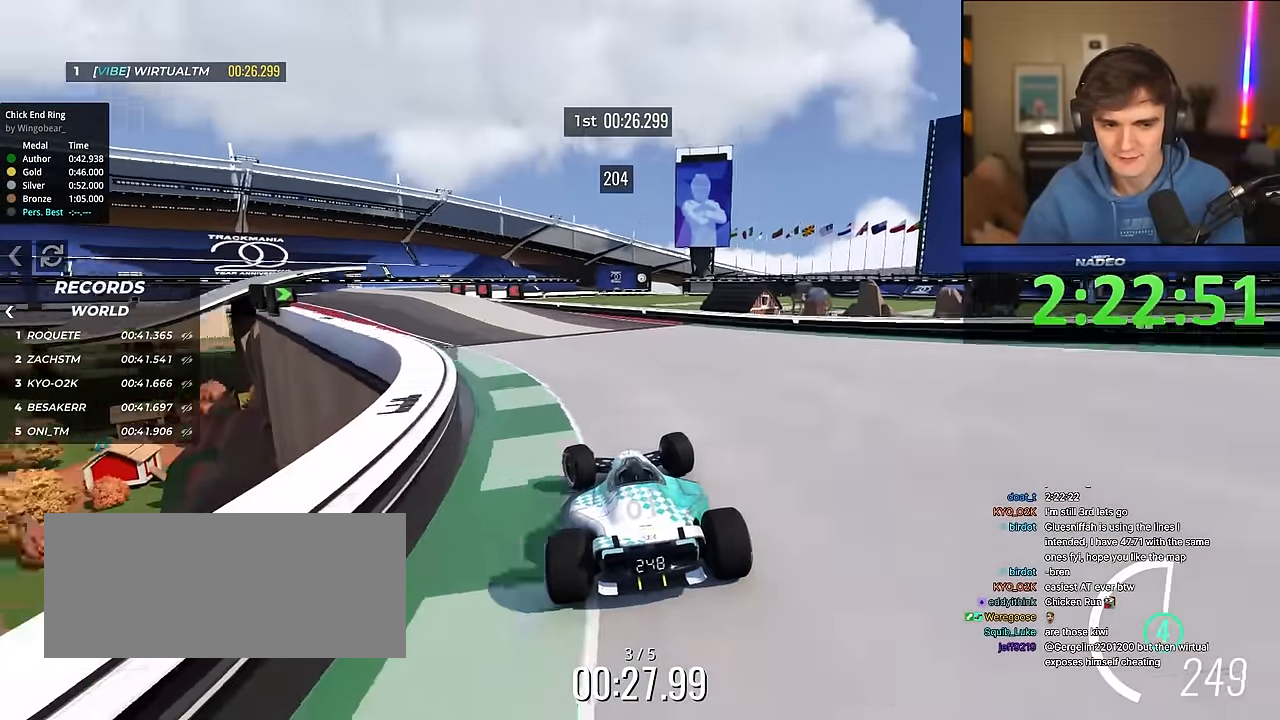
{"keys": ["right", "up"], "events": [[384, "left", "up"], [484, "right", "down"]]}
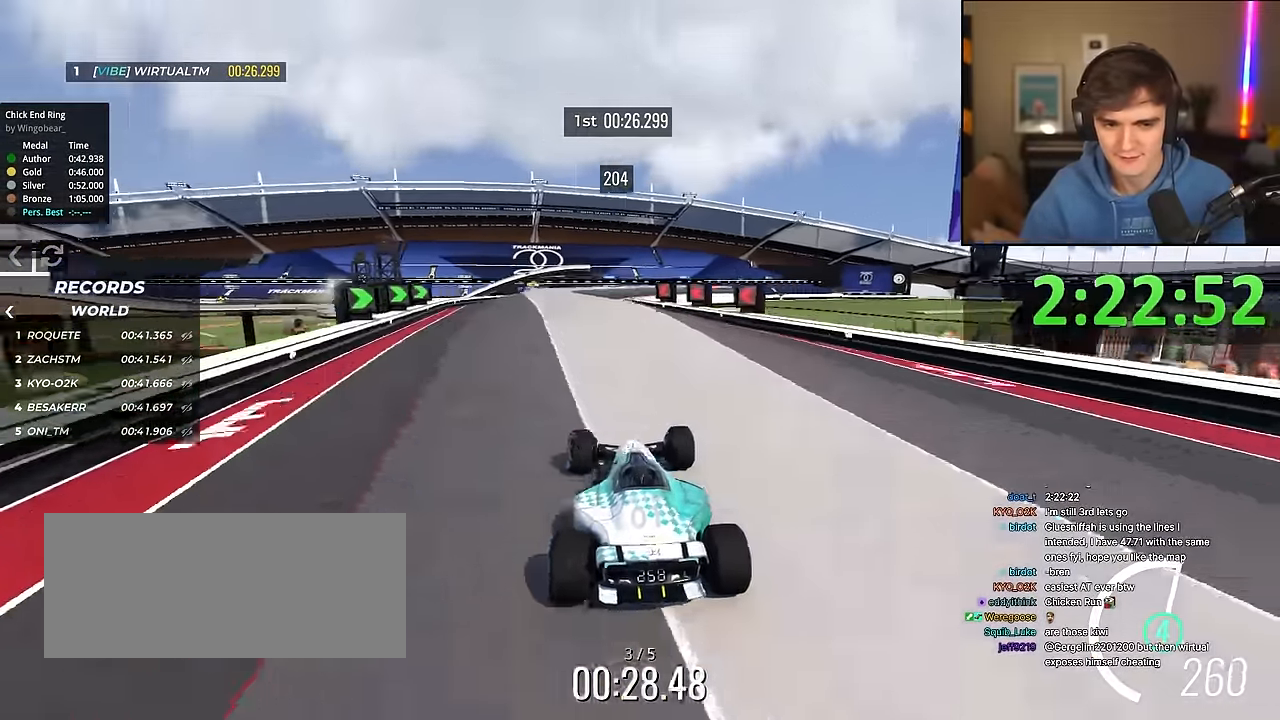
{"keys": ["brake", "right", "up"], "events": [[84, "right", "up"], [150, "left", "down"], [217, "left", "up"], [450, "right", "down"], [500, "brake", "down"]]}